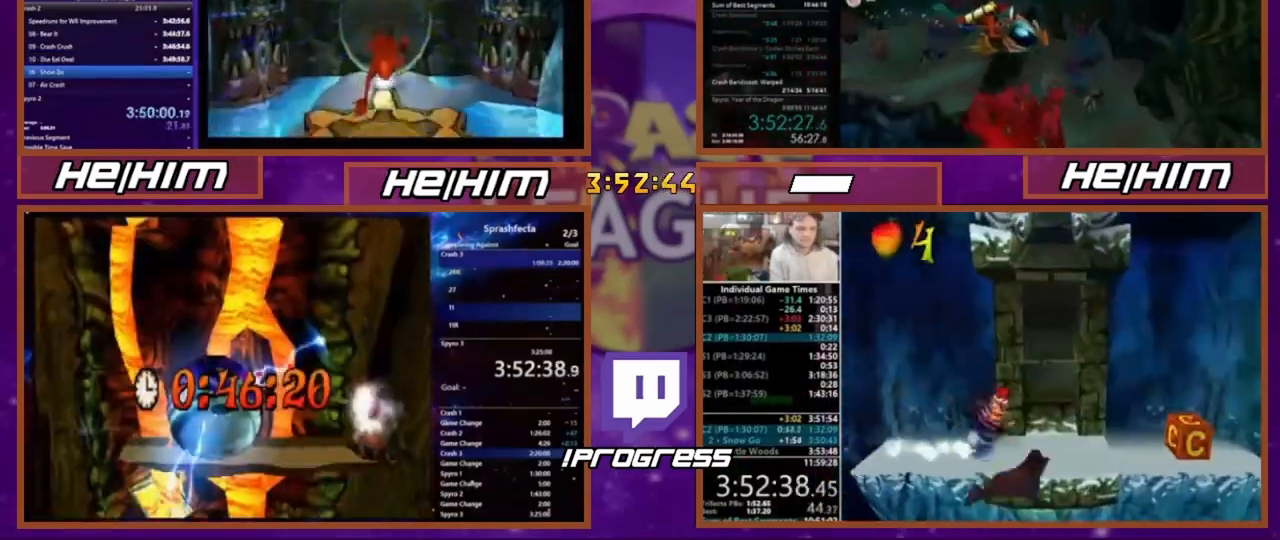
Gameplay with a controller (PlayStation layout); each line is a JSON object with the inputs held at the frame after it (dt_ms = milliseconds from this image to that frame). "events" lists button and stick changes between this image and that frame as [ms after this image, input, new state], when the widget could be followed in between. Not read: CROSS DPAD_LEFT DPAD_RIGHT DPAD_UP L3 R3 SQUARE.
{"dt_ms": 501, "buttons": [], "events": [[501, "DPAD_DOWN", "up"]]}
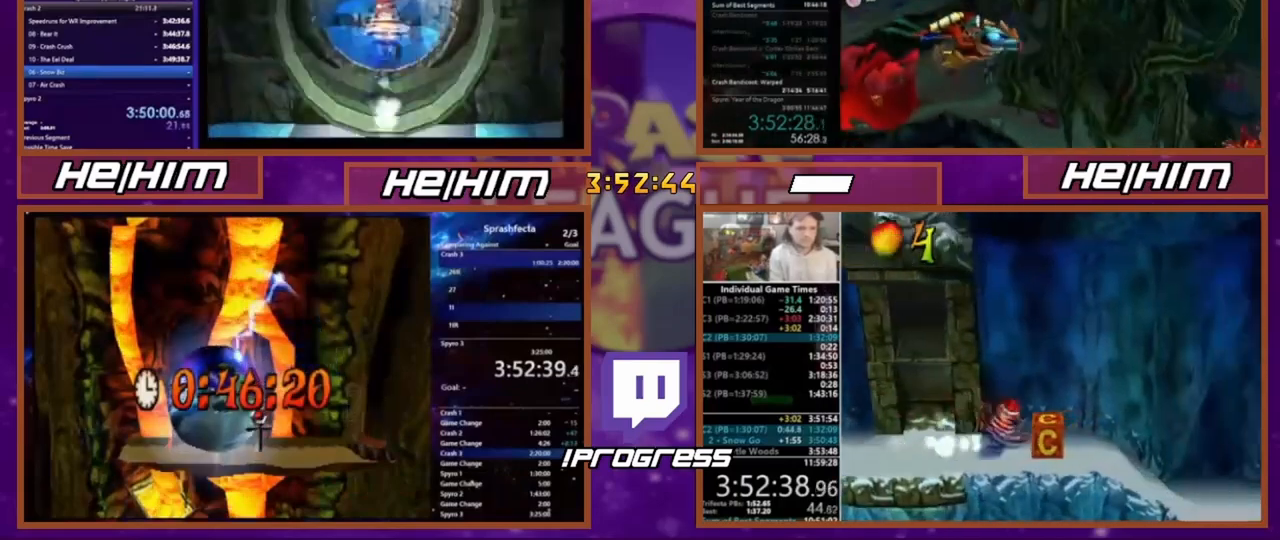
{"dt_ms": 500, "buttons": [], "events": []}
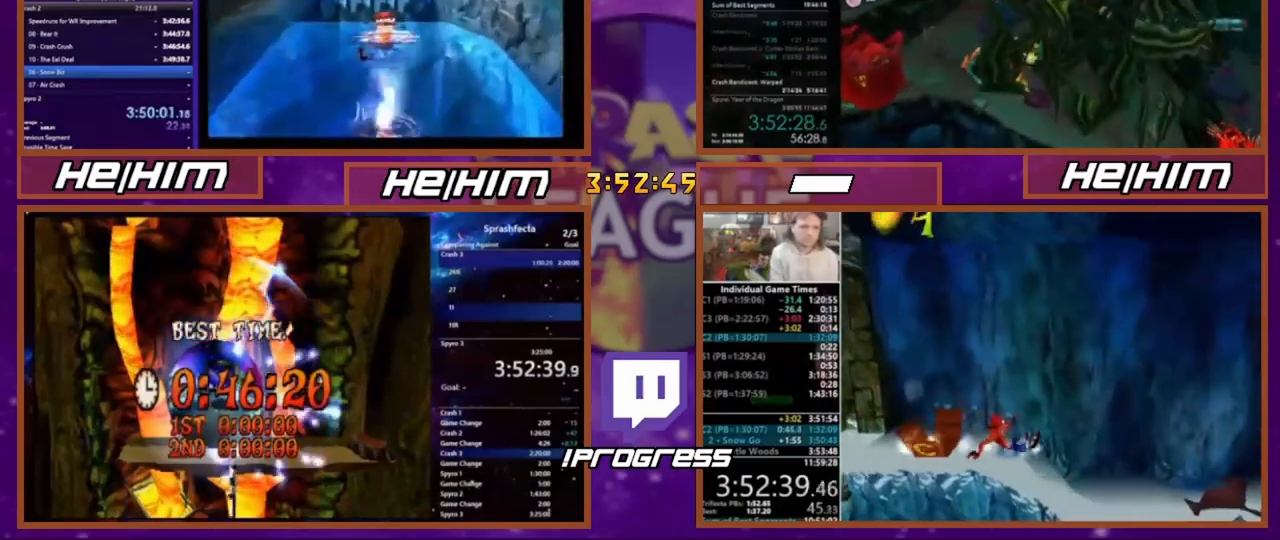
{"dt_ms": 501, "buttons": ["DPAD_DOWN"], "events": [[501, "DPAD_DOWN", "down"]]}
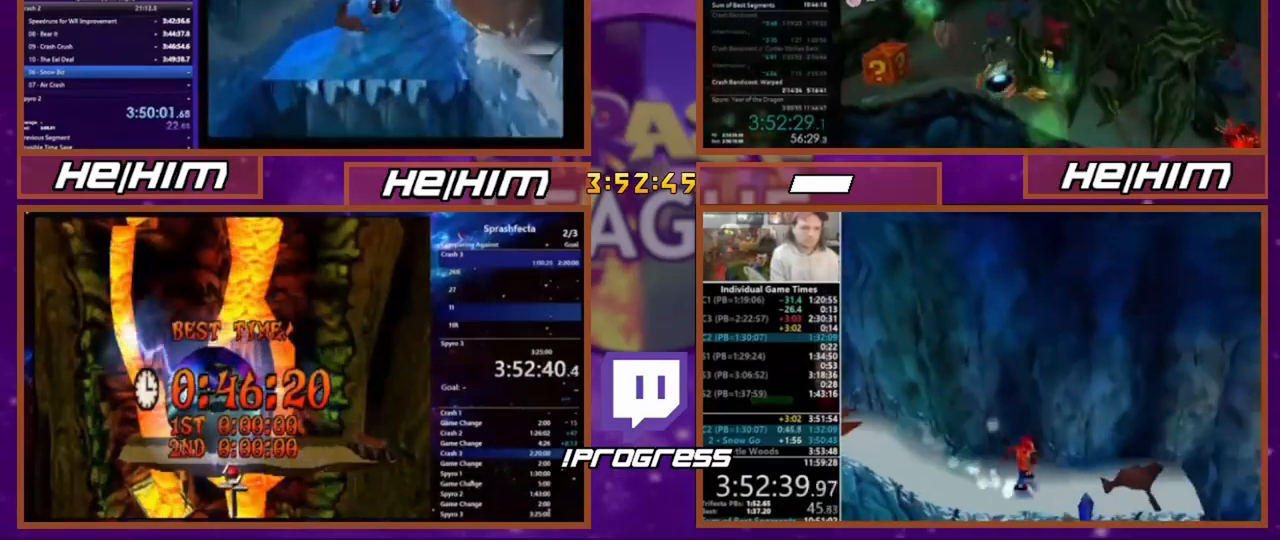
{"dt_ms": 500, "buttons": ["DPAD_DOWN"], "events": []}
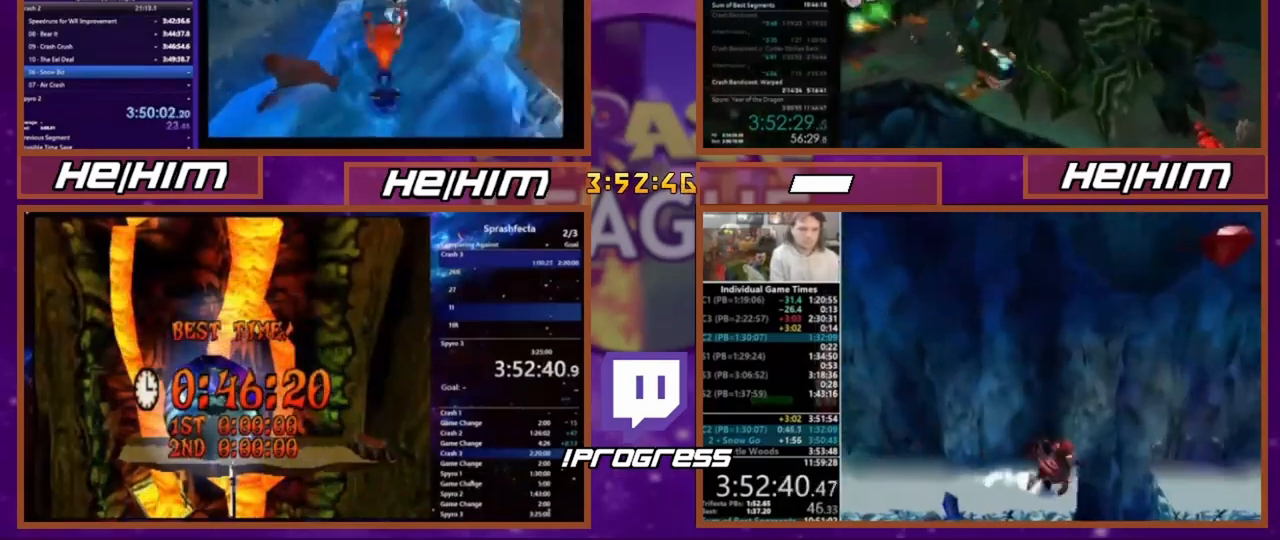
{"dt_ms": 501, "buttons": ["DPAD_DOWN"], "events": []}
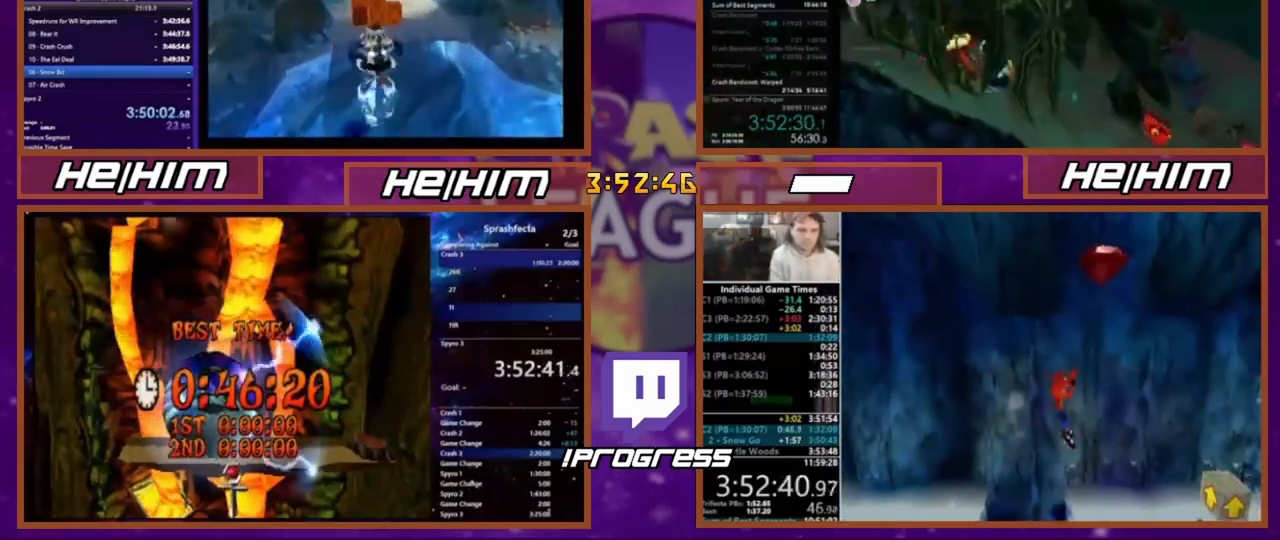
{"dt_ms": 500, "buttons": ["DPAD_DOWN"], "events": []}
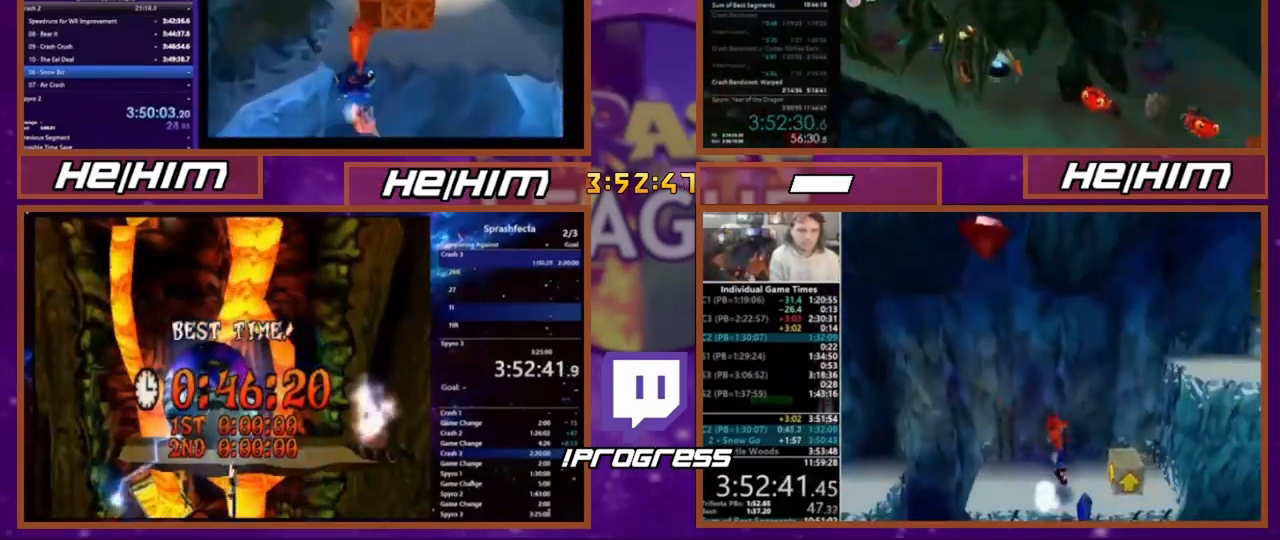
{"dt_ms": 501, "buttons": [], "events": [[67, "DPAD_DOWN", "up"]]}
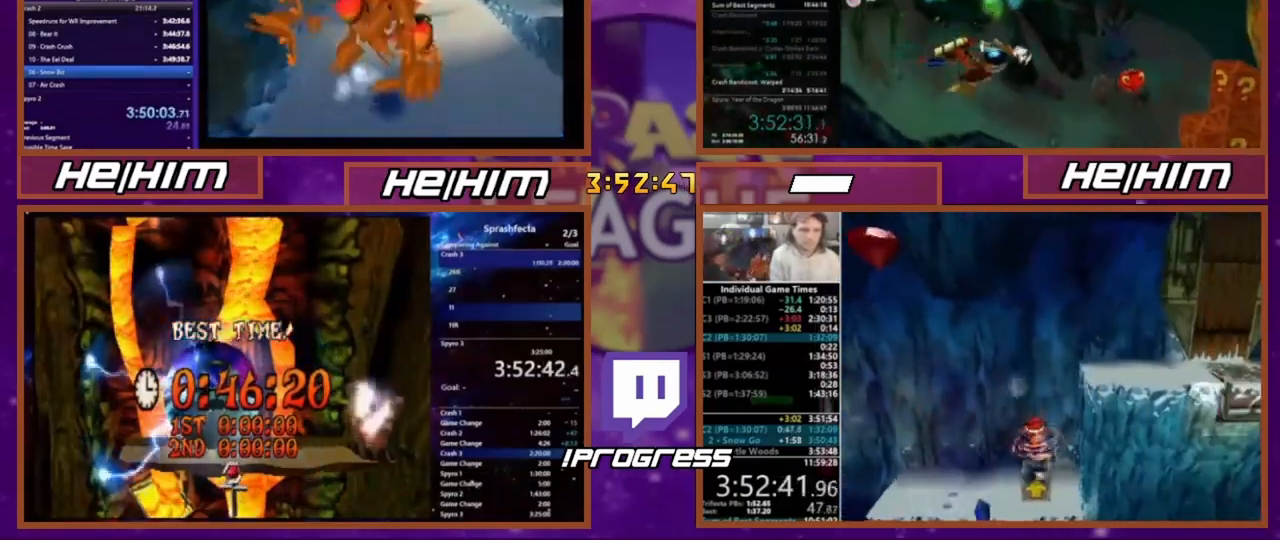
{"dt_ms": 500, "buttons": ["DPAD_DOWN"], "events": [[100, "DPAD_DOWN", "down"]]}
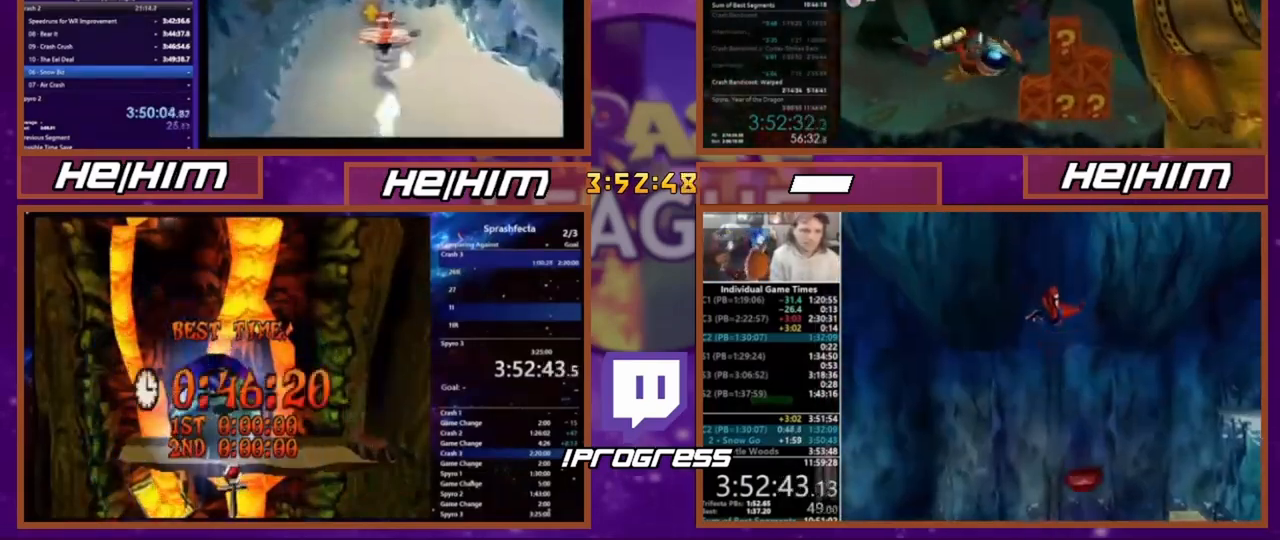
{"dt_ms": 501, "buttons": [], "events": [[100, "DPAD_DOWN", "up"]]}
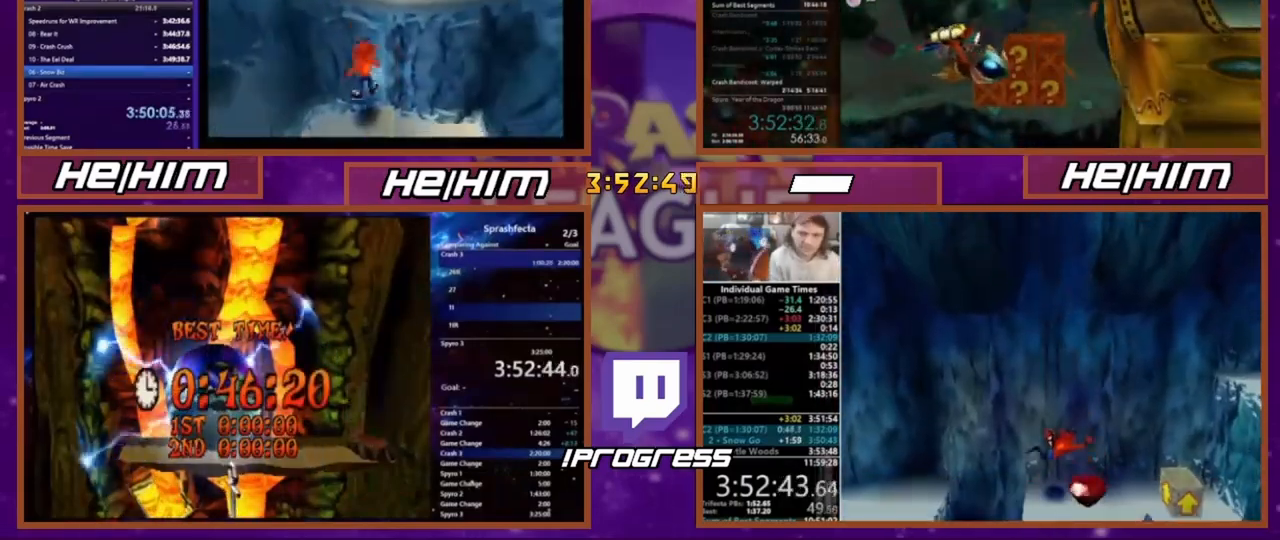
{"dt_ms": 500, "buttons": [], "events": []}
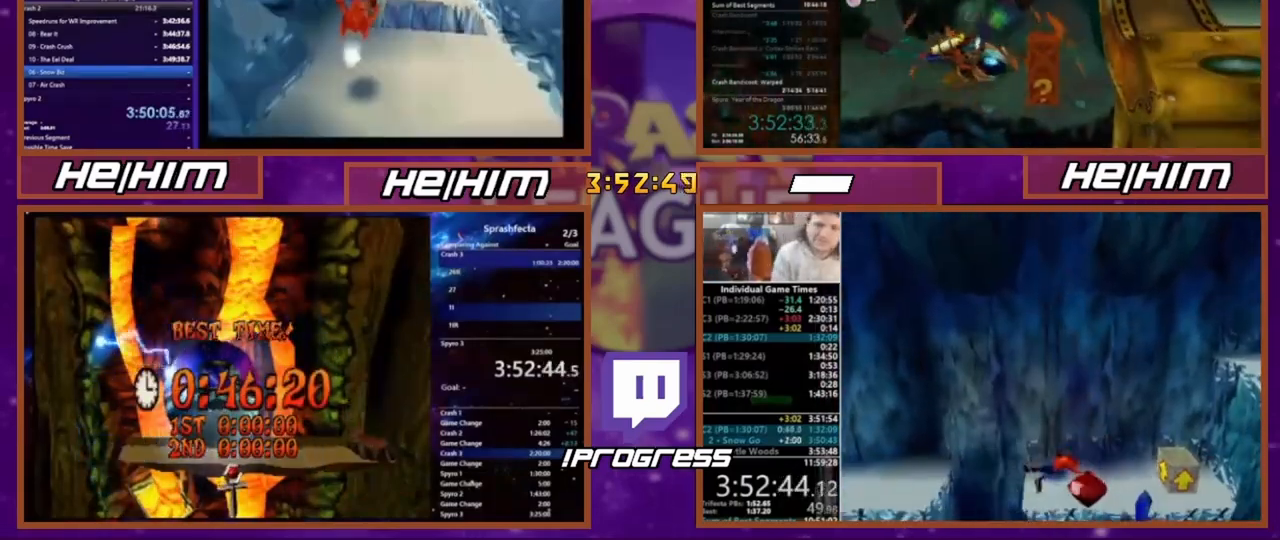
{"dt_ms": 501, "buttons": [], "events": []}
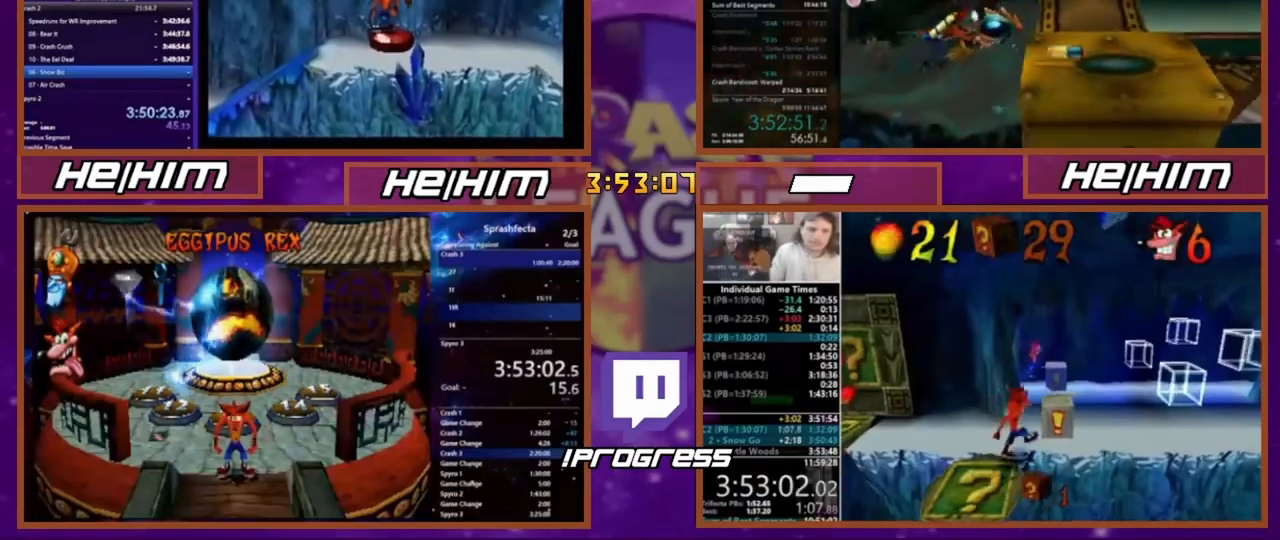
{"dt_ms": 500, "buttons": [], "events": []}
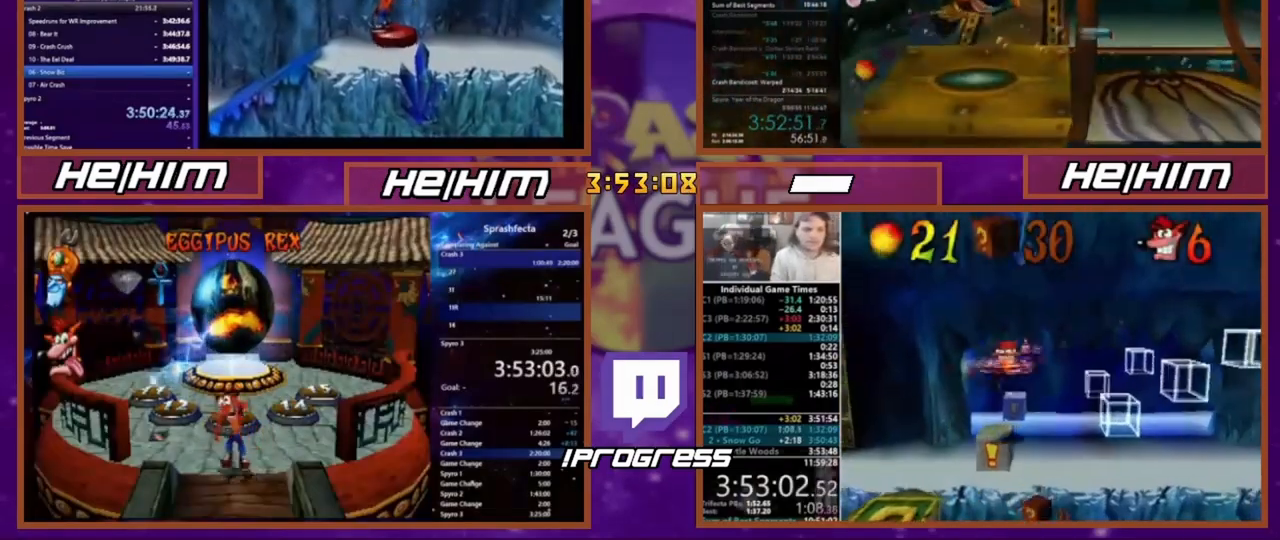
{"dt_ms": 968, "buttons": ["DPAD_DOWN"], "events": [[267, "DPAD_DOWN", "down"]]}
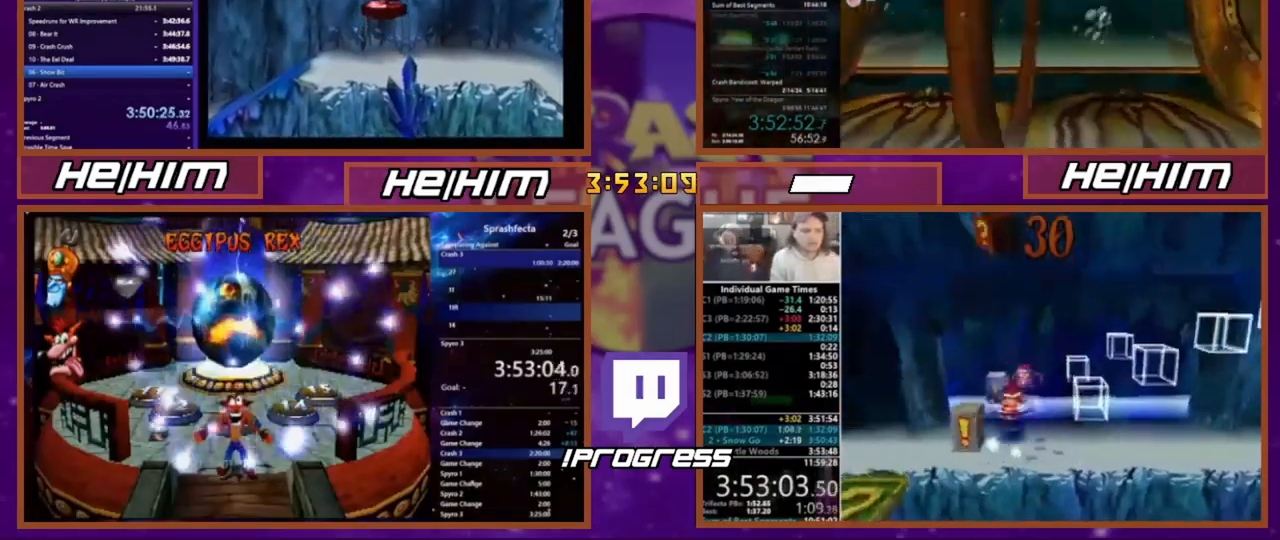
{"dt_ms": 500, "buttons": [], "events": [[333, "DPAD_DOWN", "up"]]}
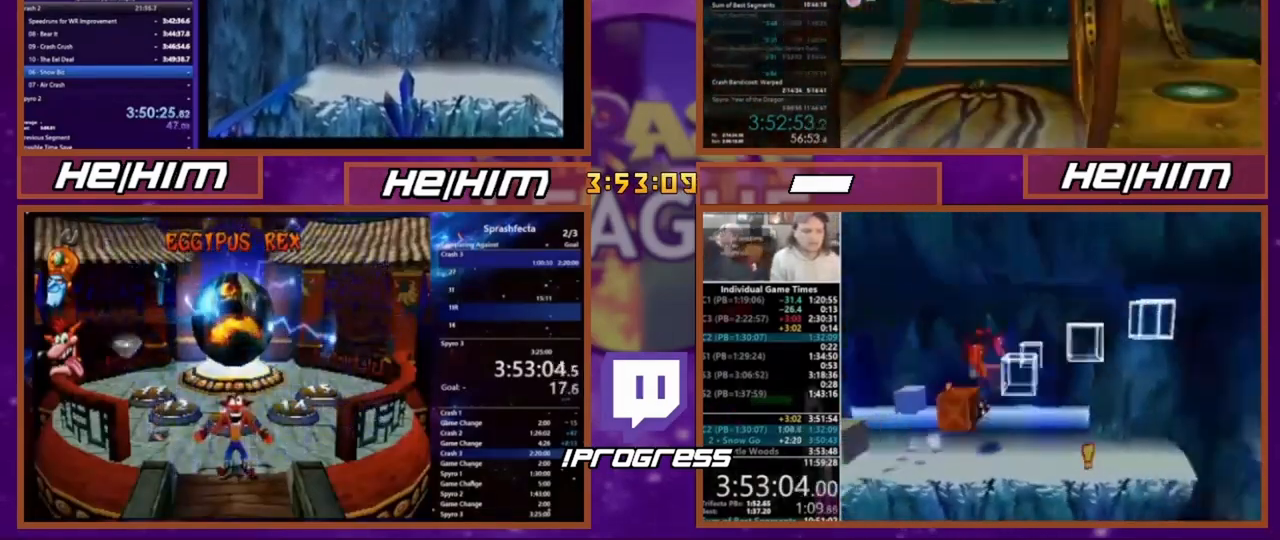
{"dt_ms": 501, "buttons": [], "events": []}
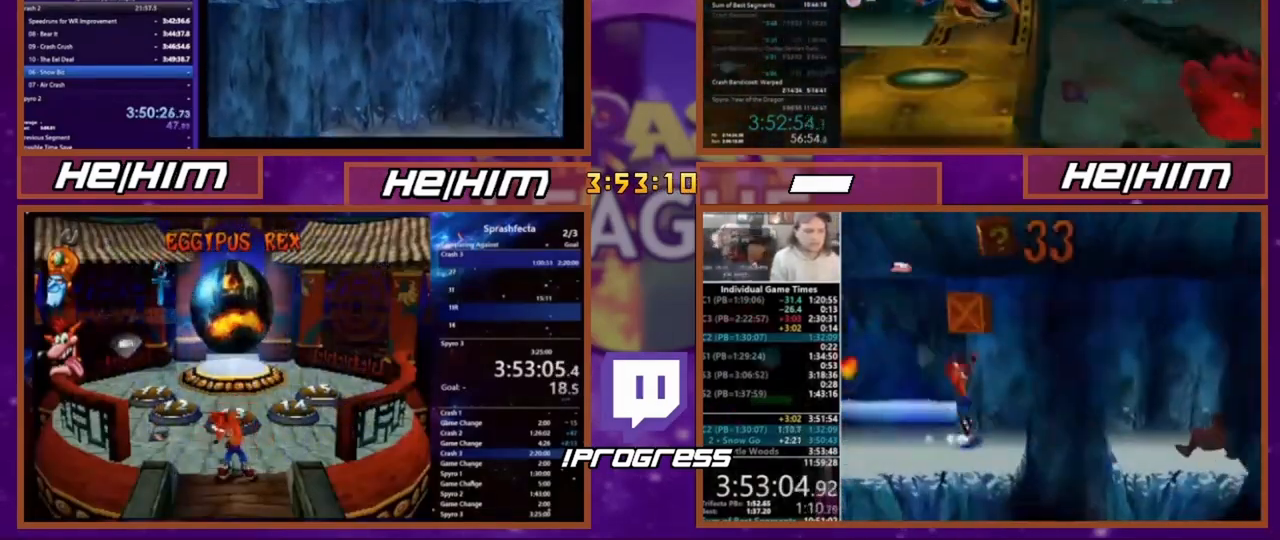
{"dt_ms": 500, "buttons": ["DPAD_DOWN"], "events": [[500, "DPAD_DOWN", "down"]]}
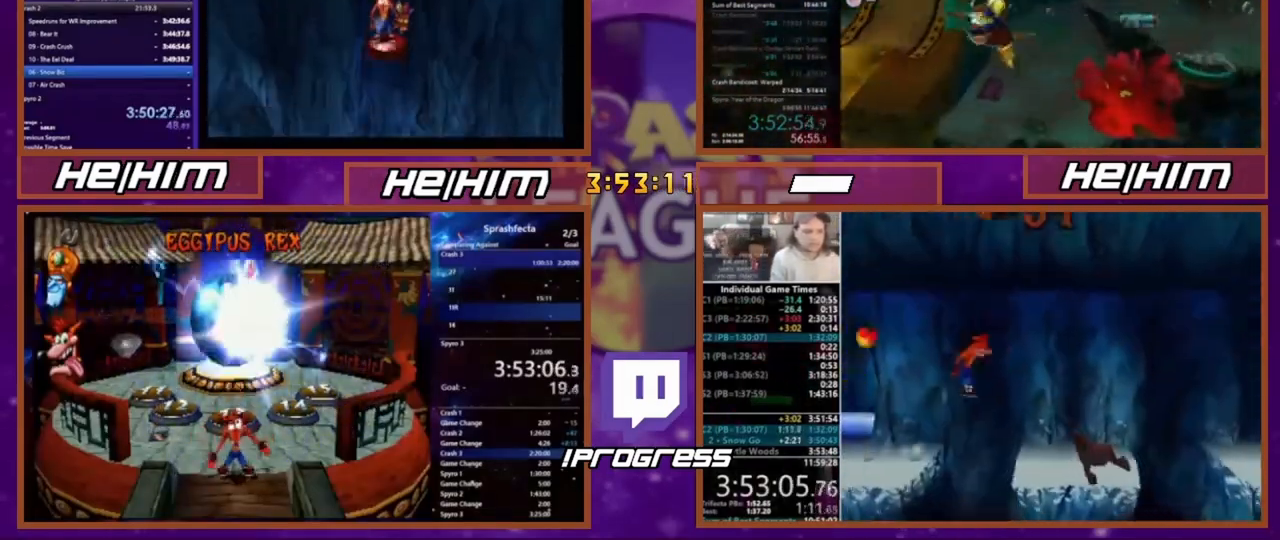
{"dt_ms": 501, "buttons": [], "events": [[501, "DPAD_DOWN", "up"]]}
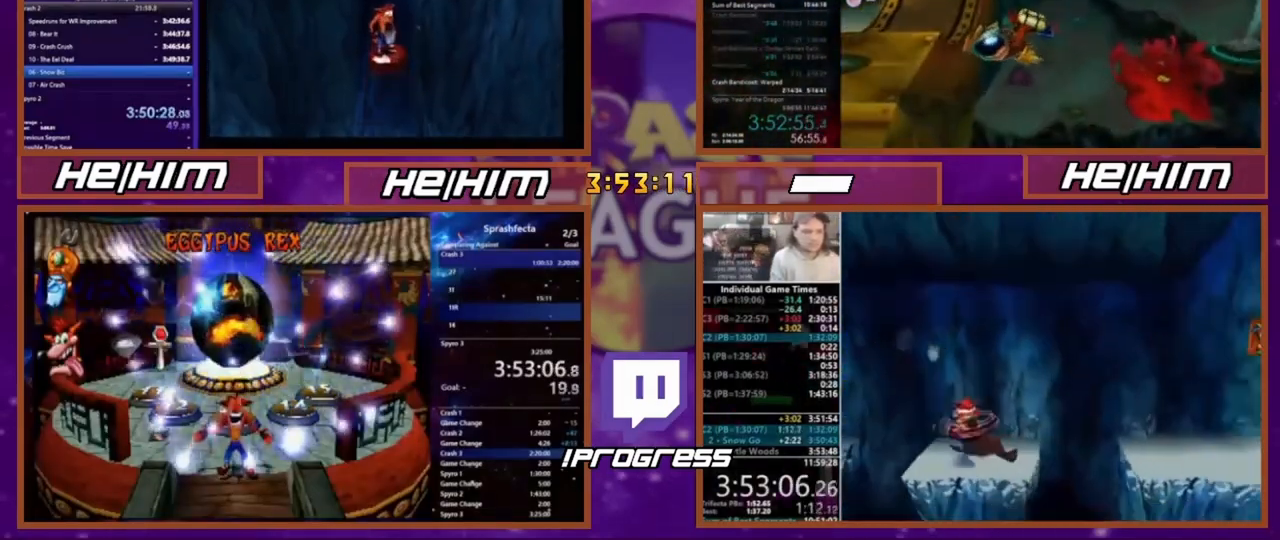
{"dt_ms": 500, "buttons": [], "events": []}
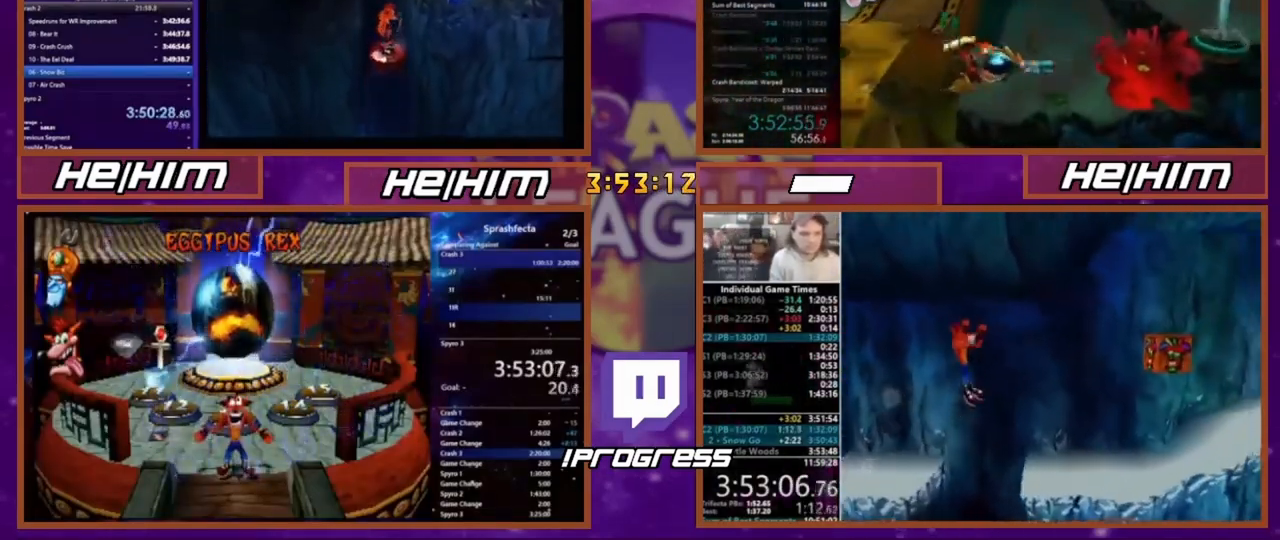
{"dt_ms": 501, "buttons": ["DPAD_DOWN"], "events": [[167, "DPAD_DOWN", "down"]]}